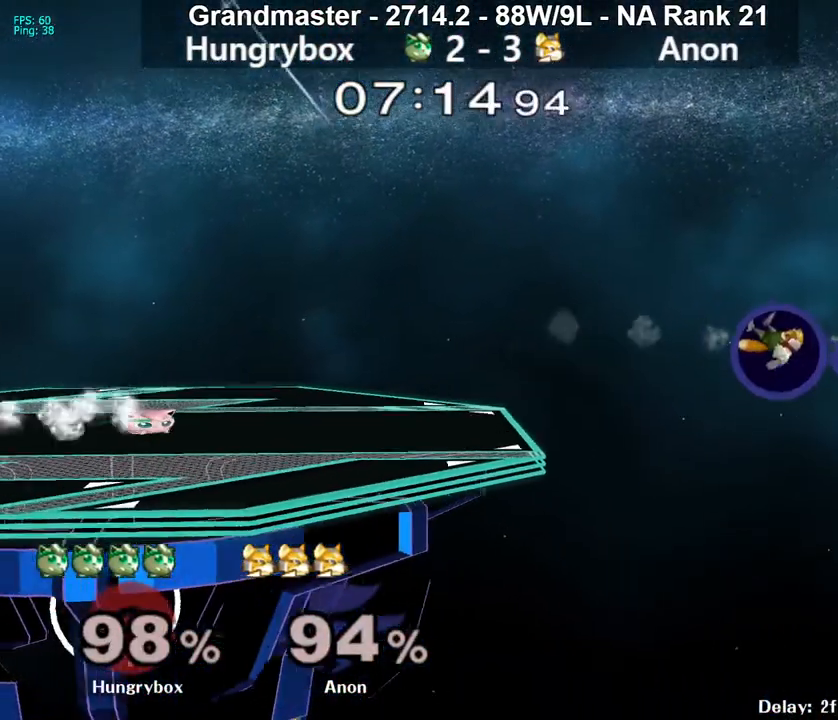
Gameplay with a controller (Nintendo layout); each line is a JSON object with the inputs held at the frame after it. "events" lists button and stick changes between this image and that frame as [ms after this image, input, new state], when the widget could be followed in between. Not read: L3 R3 START.
{"buttons": [], "left_stick": "right", "right_stick": "center", "events": [[67, "R1", "down"], [133, "left_stick", "center"], [167, "R1", "up"], [200, "left_stick", "right"], [317, "R1", "down"], [400, "left_stick", "center"], [417, "R1", "up"], [467, "left_stick", "right"]]}
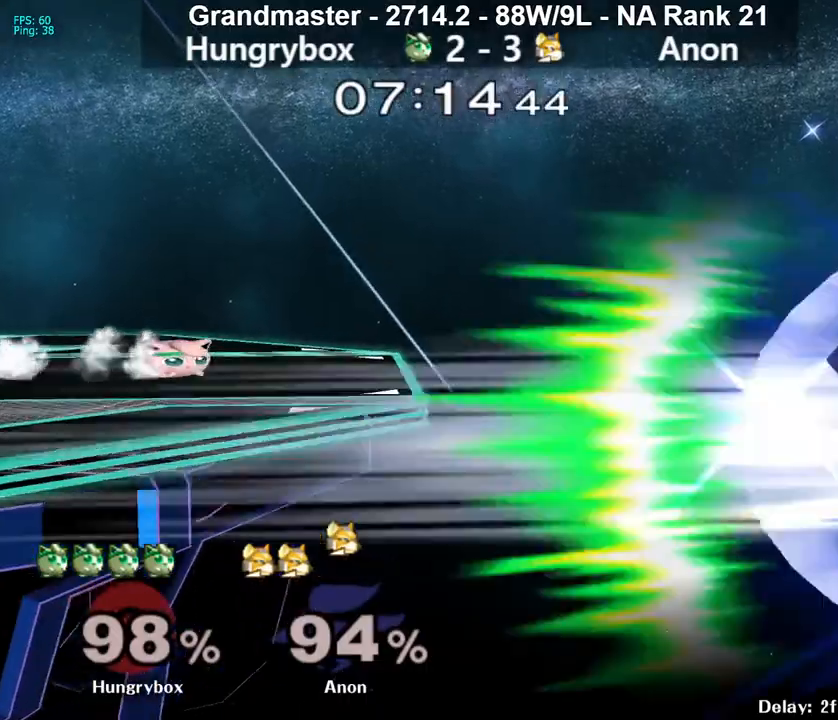
{"buttons": [], "left_stick": "center", "right_stick": "center", "events": [[83, "R1", "down"], [167, "left_stick", "center"], [200, "R1", "up"], [250, "R1", "down"], [267, "left_stick", "right"], [350, "left_stick", "center"], [400, "left_stick", "right"], [500, "R1", "up"], [500, "left_stick", "center"]]}
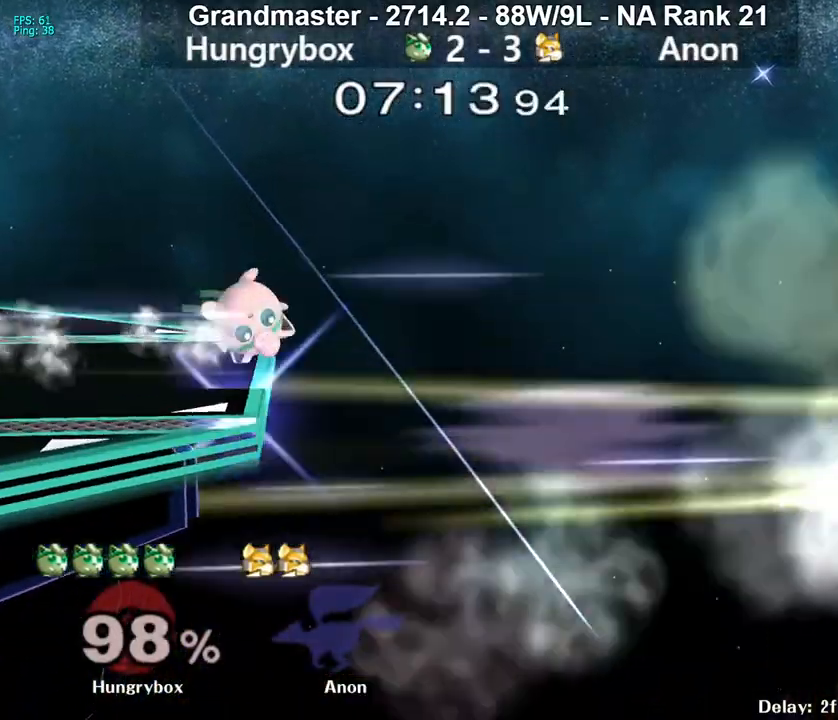
{"buttons": [], "left_stick": "center", "right_stick": "center", "events": []}
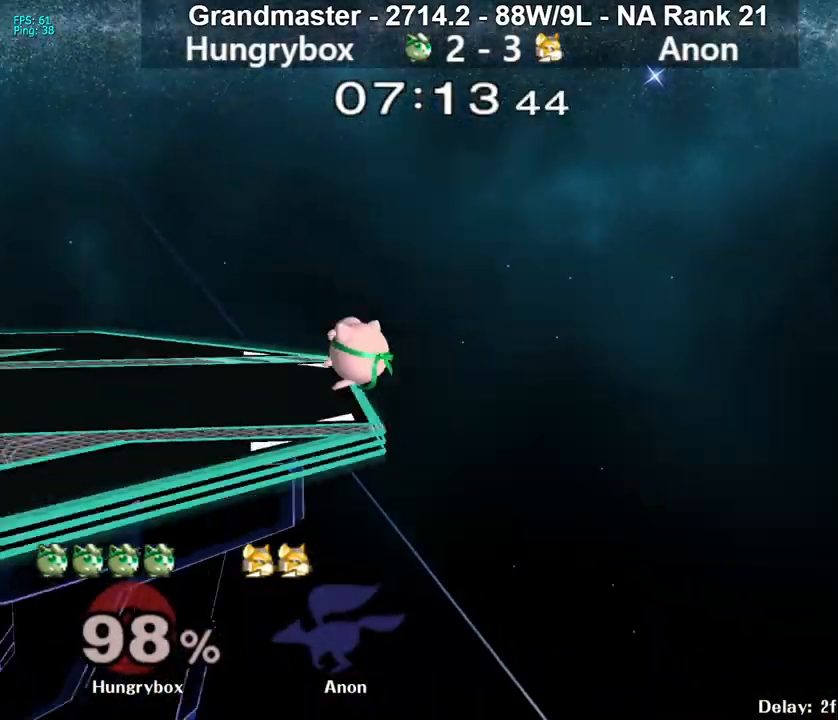
{"buttons": [], "left_stick": "down", "right_stick": "center", "events": [[100, "left_stick", "left"], [200, "left_stick", "up"], [250, "left_stick", "right"], [283, "R1", "down"], [333, "left_stick", "center"], [367, "R1", "up"], [417, "left_stick", "down"]]}
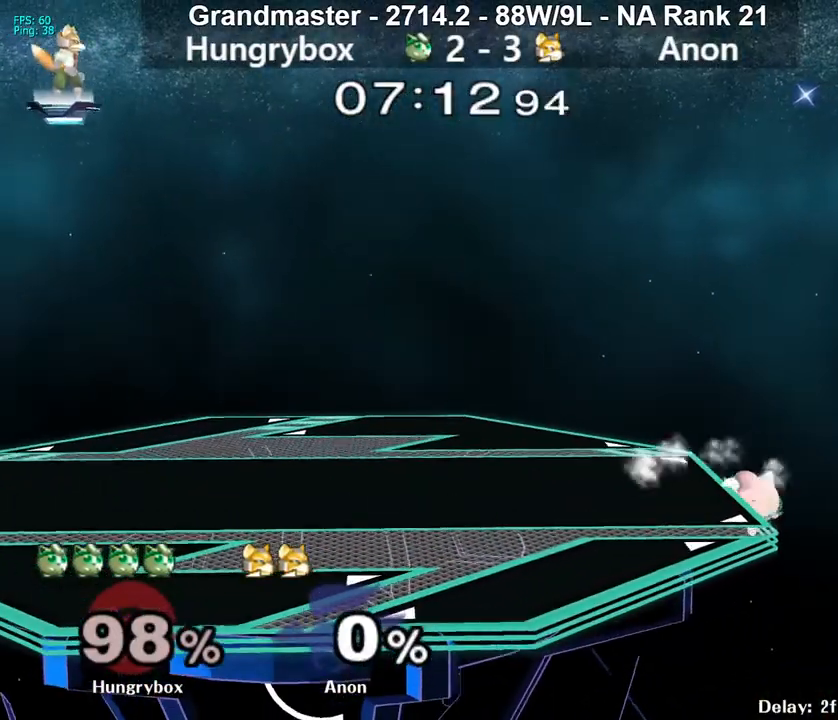
{"buttons": [], "left_stick": "up", "right_stick": "center", "events": [[17, "left_stick", "center"], [150, "left_stick", "down"], [333, "left_stick", "up"], [417, "B", "down"], [500, "B", "up"]]}
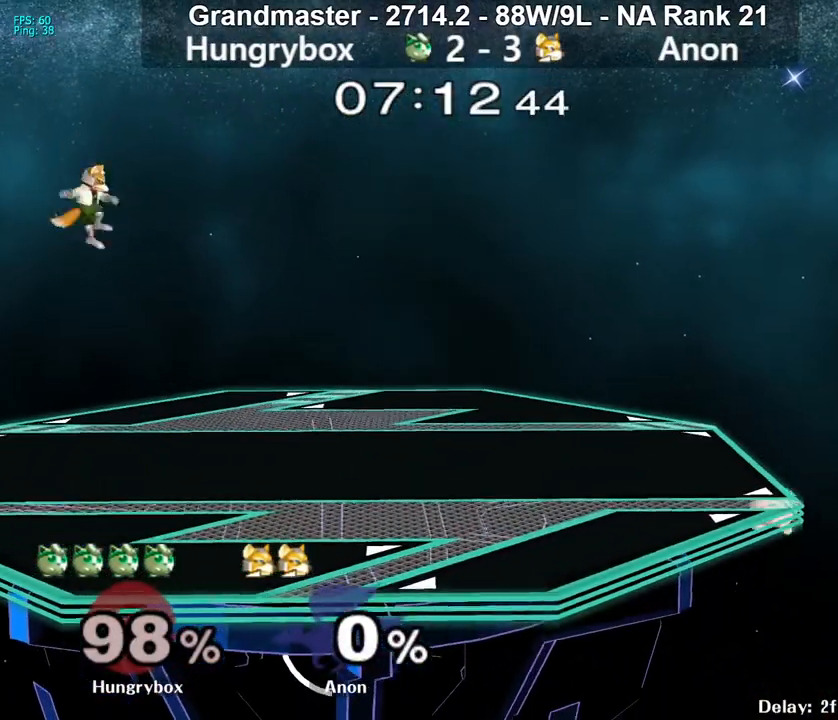
{"buttons": [], "left_stick": "down", "right_stick": "center", "events": [[50, "R1", "down"], [67, "left_stick", "left"], [150, "R1", "up"], [217, "left_stick", "center"], [433, "left_stick", "down"]]}
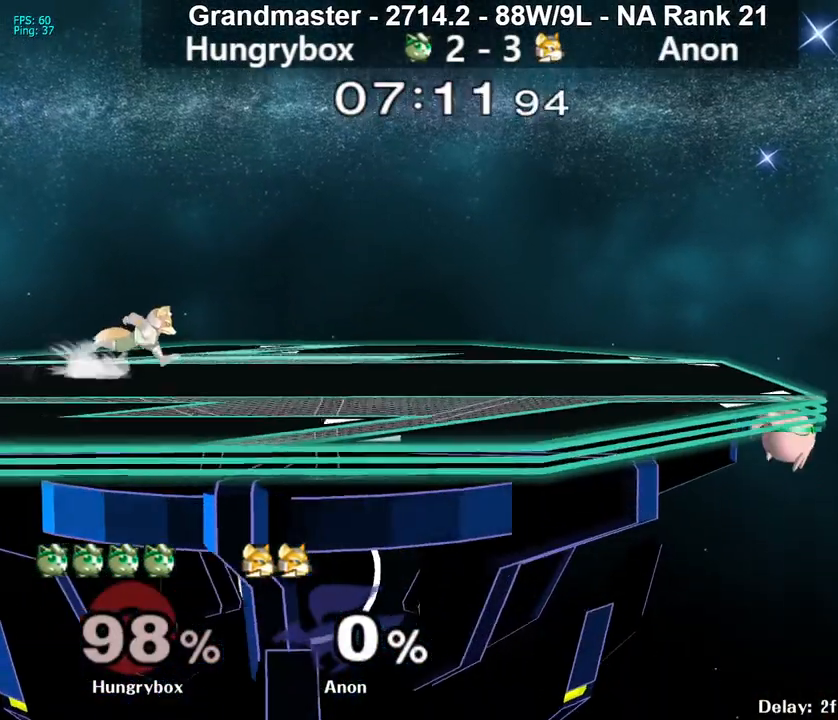
{"buttons": [], "left_stick": "center", "right_stick": "center", "events": [[133, "left_stick", "up"], [200, "B", "down"], [250, "B", "up"], [267, "left_stick", "up-left"], [333, "R1", "down"], [367, "left_stick", "left"], [433, "R1", "up"], [500, "left_stick", "center"]]}
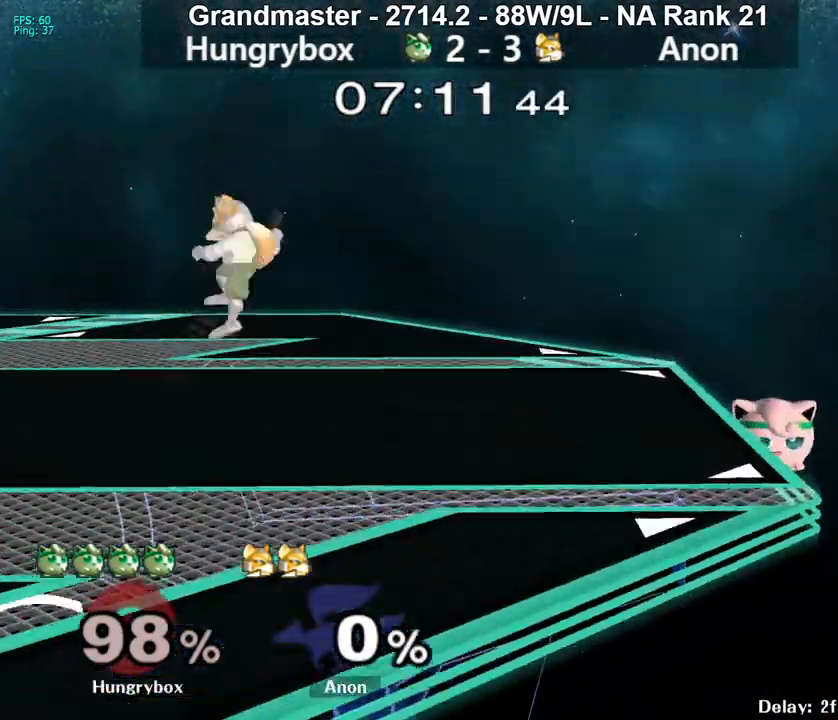
{"buttons": ["Z"], "left_stick": "right", "right_stick": "up-left", "events": [[217, "left_stick", "down"], [267, "left_stick", "up"], [333, "right_stick", "left"], [367, "left_stick", "right"], [383, "Z", "down"], [417, "right_stick", "up-left"]]}
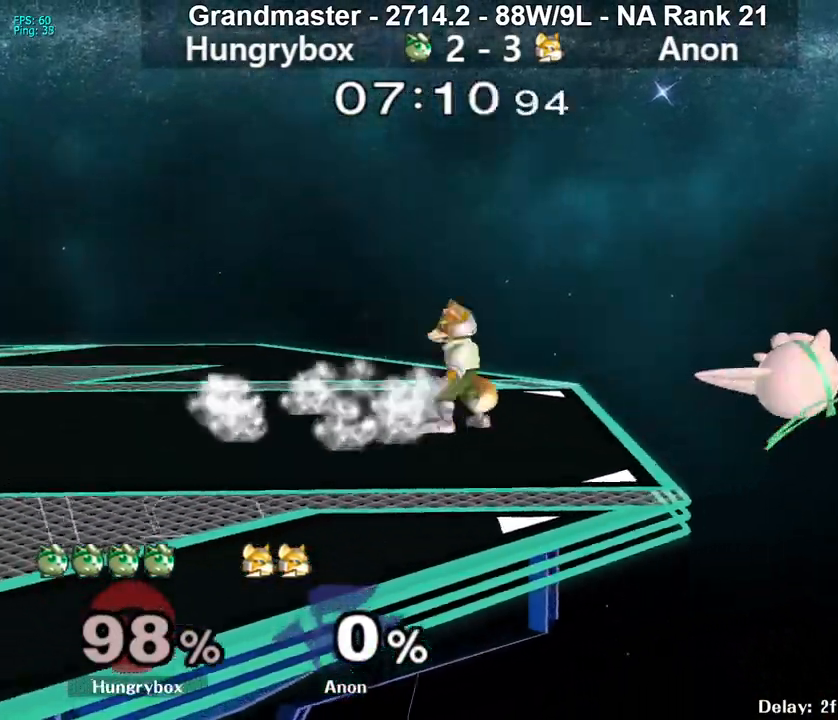
{"buttons": ["Z"], "left_stick": "left", "right_stick": "left", "events": [[50, "right_stick", "center"], [100, "Z", "up"], [167, "left_stick", "left"], [283, "left_stick", "center"], [367, "left_stick", "up"], [450, "left_stick", "left"], [450, "right_stick", "left"], [467, "Z", "down"]]}
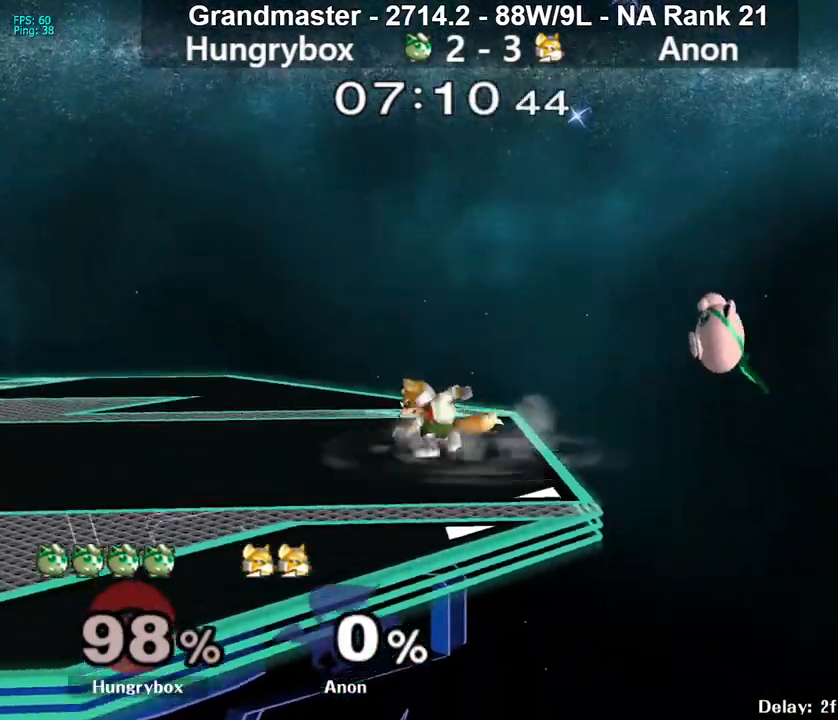
{"buttons": [], "left_stick": "left", "right_stick": "center", "events": [[50, "left_stick", "right"], [217, "Z", "up"], [283, "left_stick", "left"], [283, "right_stick", "center"], [350, "left_stick", "down-left"], [450, "left_stick", "left"]]}
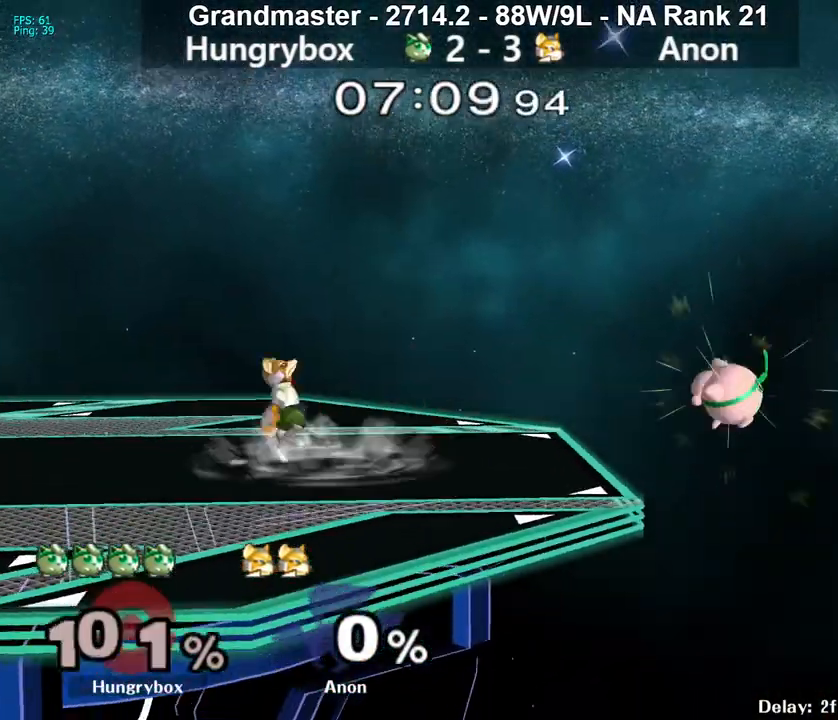
{"buttons": [], "left_stick": "up", "right_stick": "center", "events": [[183, "left_stick", "center"], [283, "left_stick", "down"], [483, "left_stick", "up"]]}
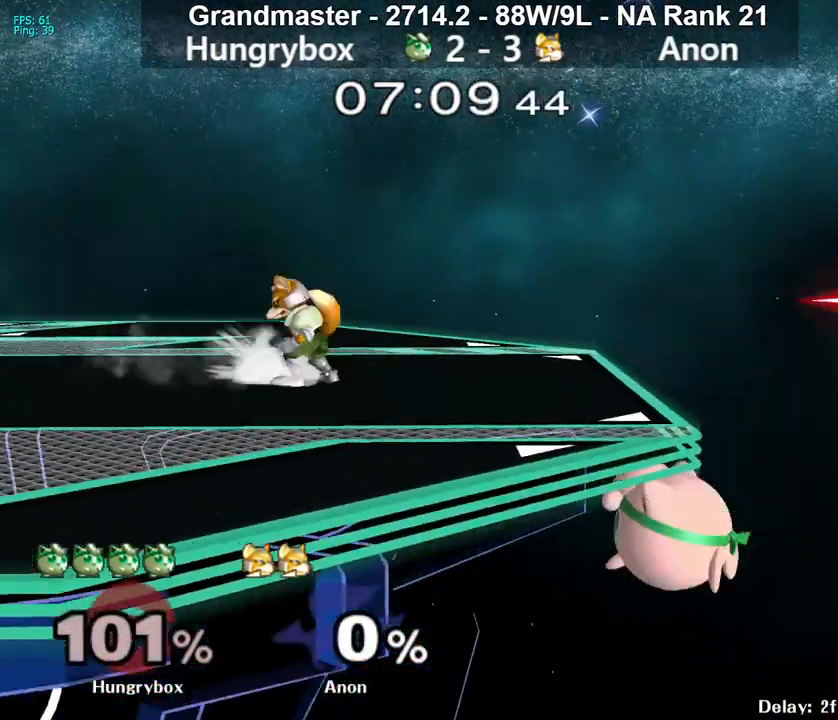
{"buttons": [], "left_stick": "center", "right_stick": "center", "events": [[67, "B", "down"], [117, "B", "up"], [167, "left_stick", "left"], [200, "R1", "down"], [333, "R1", "up"], [417, "left_stick", "center"]]}
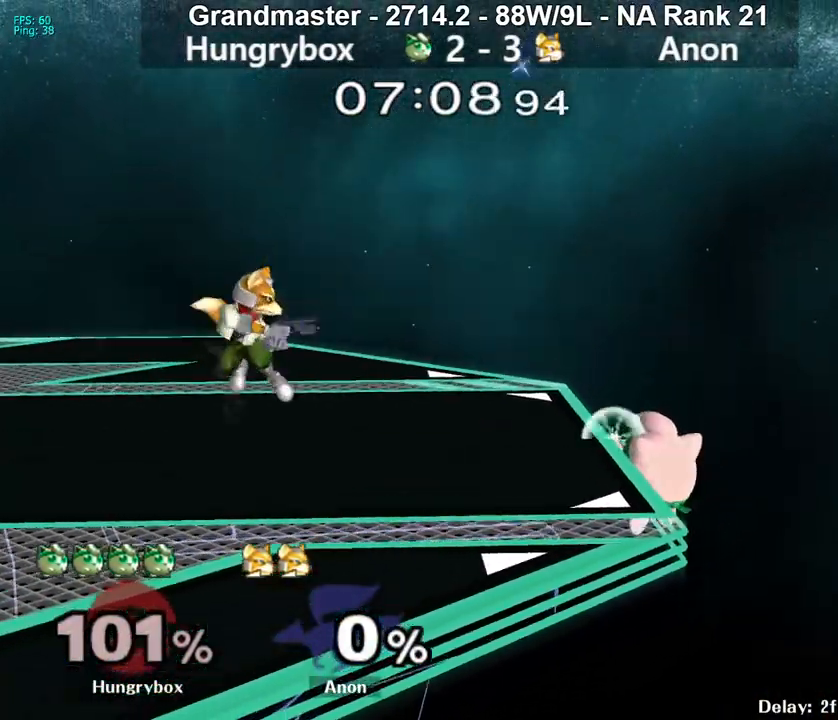
{"buttons": ["R1"], "left_stick": "left", "right_stick": "center", "events": [[67, "left_stick", "down"], [117, "Y", "down"], [150, "left_stick", "left"], [200, "Y", "up"], [333, "left_stick", "down-left"], [350, "R1", "down"], [450, "R1", "up"], [450, "left_stick", "left"], [500, "R1", "down"]]}
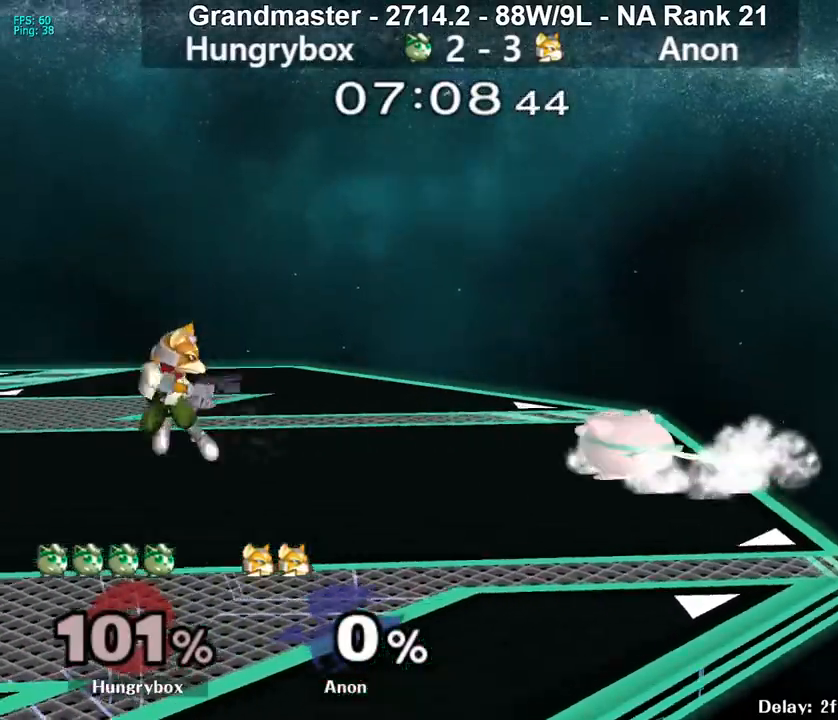
{"buttons": ["R1"], "left_stick": "center", "right_stick": "center", "events": [[217, "R1", "up"], [250, "left_stick", "up"], [333, "R1", "down"], [333, "left_stick", "down"], [450, "R1", "up"], [450, "left_stick", "center"], [500, "R1", "down"]]}
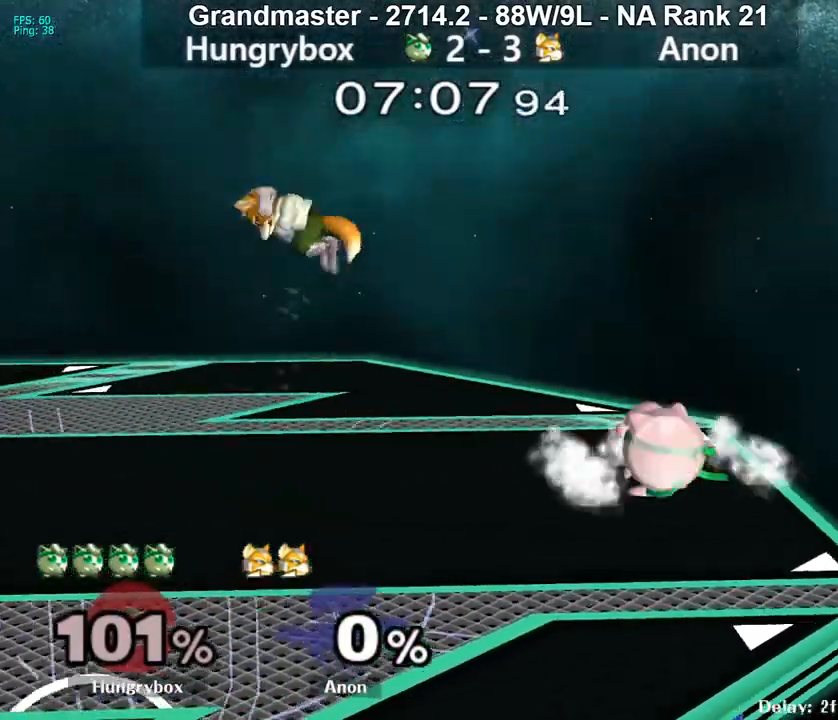
{"buttons": ["Z"], "left_stick": "center", "right_stick": "center", "events": [[233, "left_stick", "up"], [283, "R1", "up"], [417, "left_stick", "center"], [450, "Z", "down"]]}
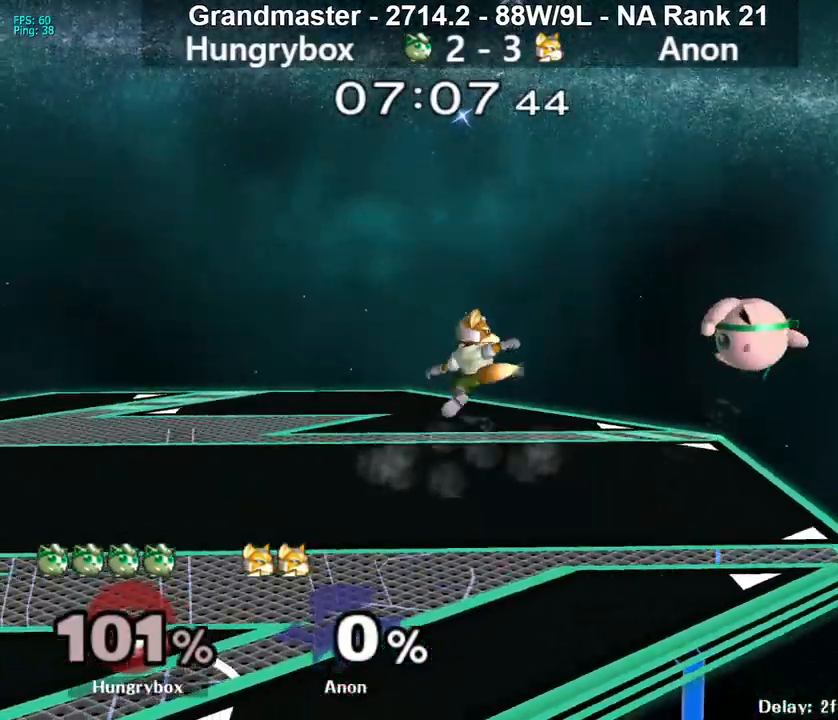
{"buttons": ["R1"], "left_stick": "left", "right_stick": "center", "events": [[133, "left_stick", "left"], [250, "Z", "up"], [267, "R1", "down"], [267, "left_stick", "down-left"], [383, "left_stick", "left"]]}
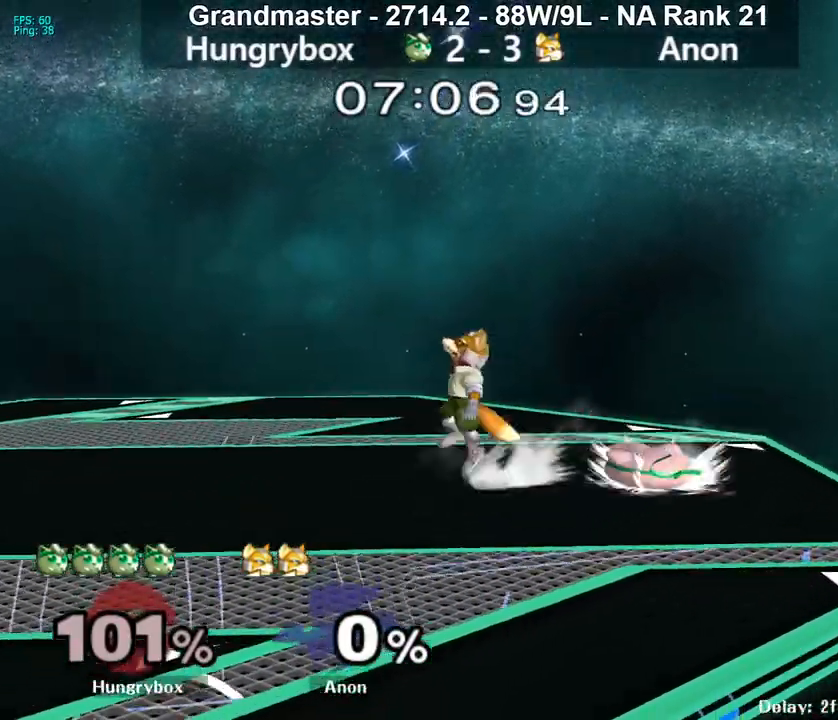
{"buttons": [], "left_stick": "left", "right_stick": "center", "events": [[200, "left_stick", "up"], [217, "R1", "up"], [267, "R1", "down"], [283, "left_stick", "down-right"], [400, "R1", "up"], [400, "left_stick", "center"], [483, "left_stick", "left"]]}
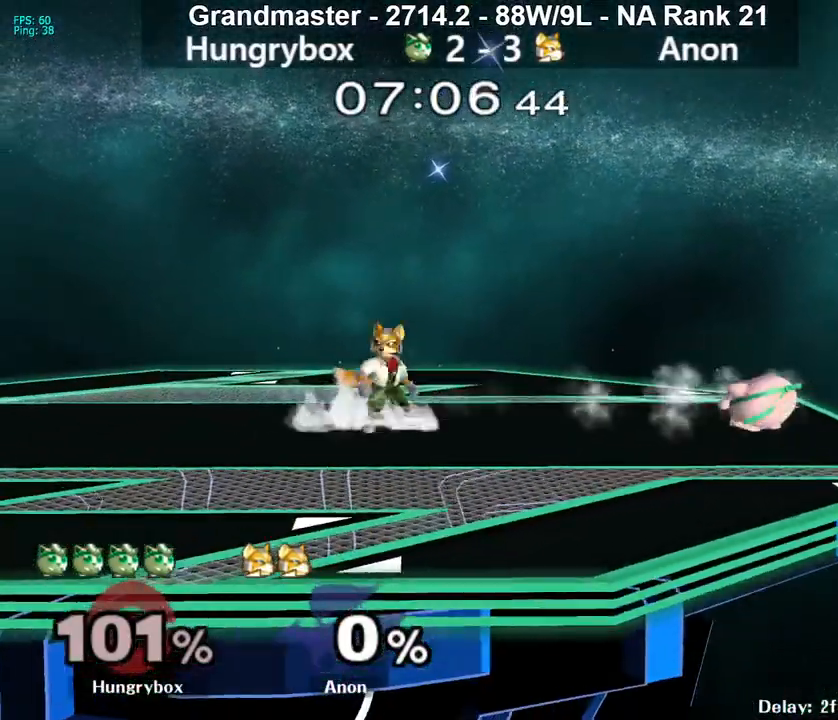
{"buttons": [], "left_stick": "down-right", "right_stick": "center", "events": [[217, "R1", "down"], [317, "left_stick", "up"], [333, "R1", "up"], [383, "R1", "down"], [417, "left_stick", "down-right"], [500, "R1", "up"]]}
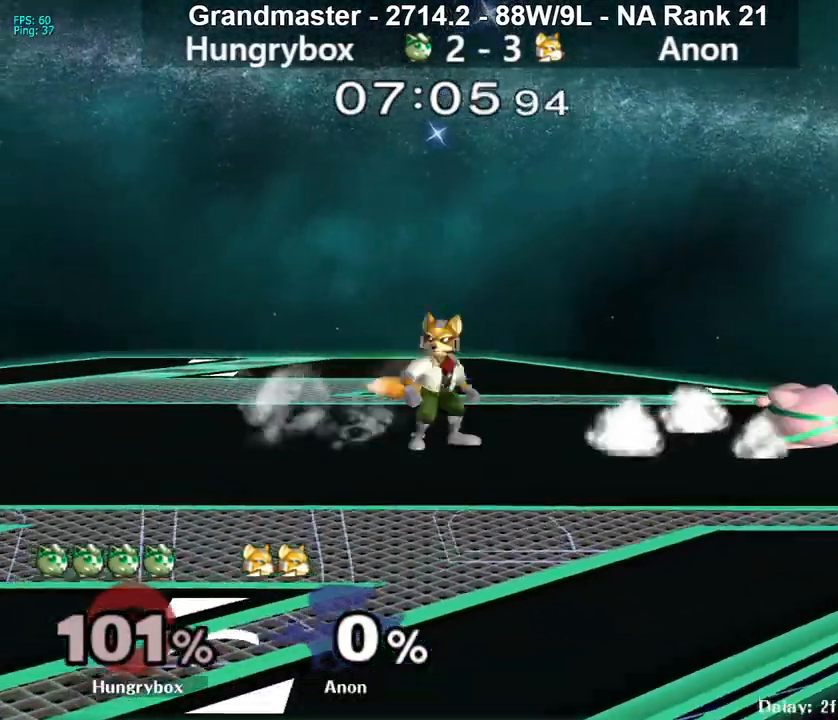
{"buttons": [], "left_stick": "left", "right_stick": "center", "events": [[17, "left_stick", "center"], [117, "left_stick", "left"]]}
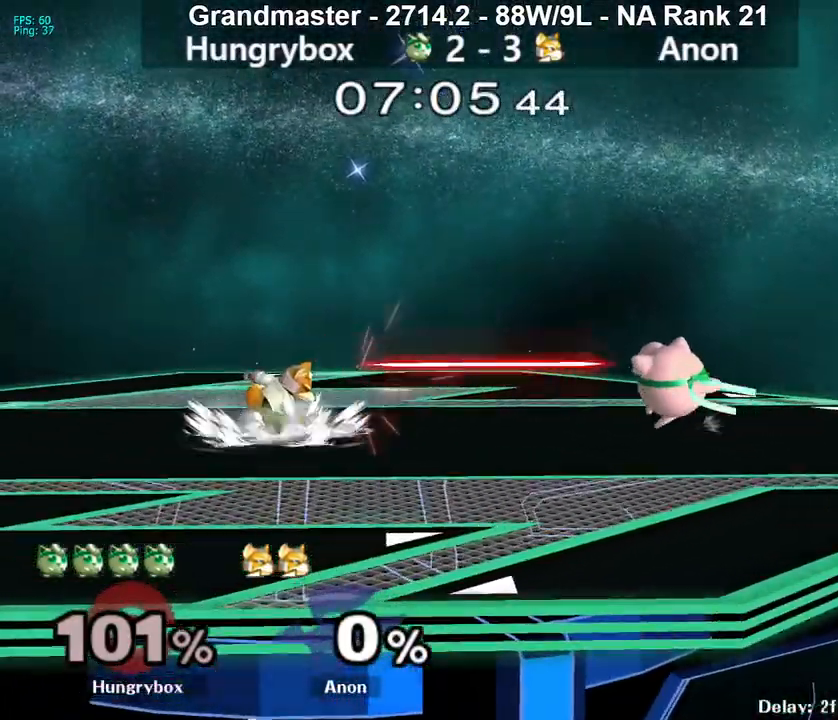
{"buttons": [], "left_stick": "left", "right_stick": "center", "events": [[67, "R1", "down"], [200, "R1", "up"], [200, "left_stick", "up"], [267, "left_stick", "down-right"], [283, "R1", "down"], [383, "left_stick", "center"], [400, "R1", "up"], [467, "left_stick", "left"]]}
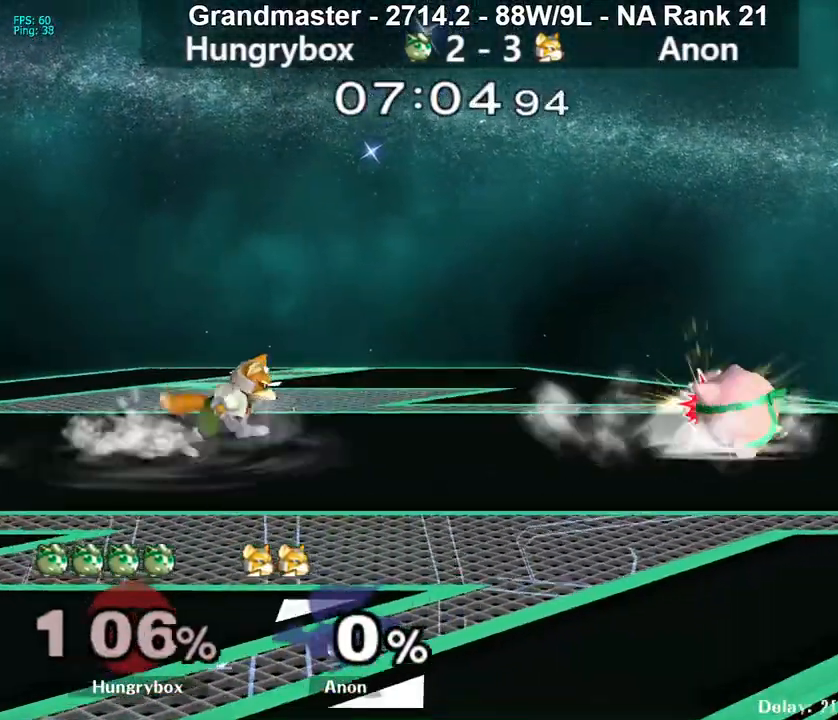
{"buttons": [], "left_stick": "left", "right_stick": "center", "events": [[83, "R1", "down"], [200, "R1", "up"], [200, "left_stick", "up"], [267, "left_stick", "down-right"], [283, "R1", "down"], [383, "left_stick", "center"], [400, "R1", "up"], [450, "left_stick", "left"]]}
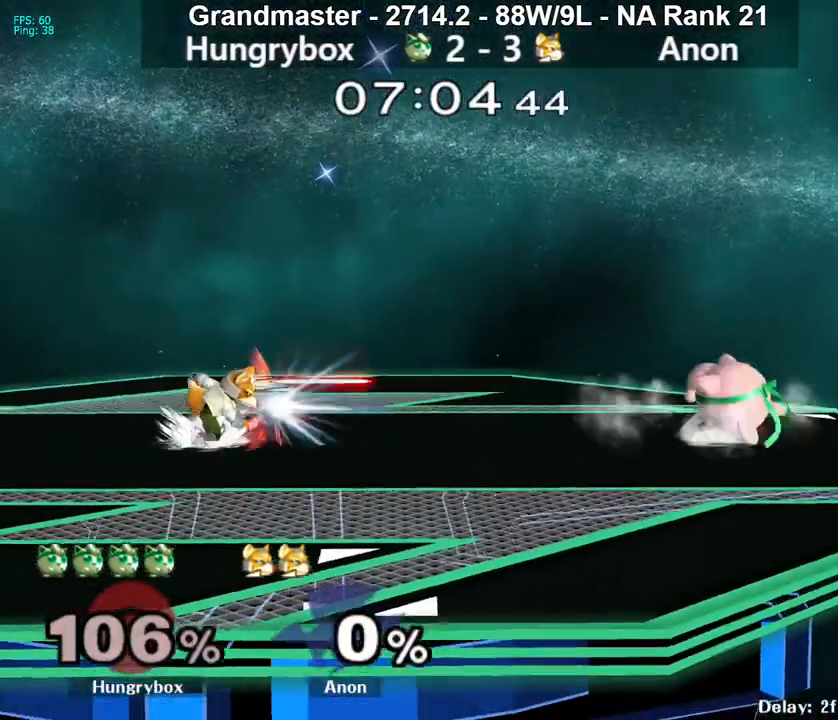
{"buttons": [], "left_stick": "left", "right_stick": "center", "events": [[33, "left_stick", "down-right"], [117, "left_stick", "left"]]}
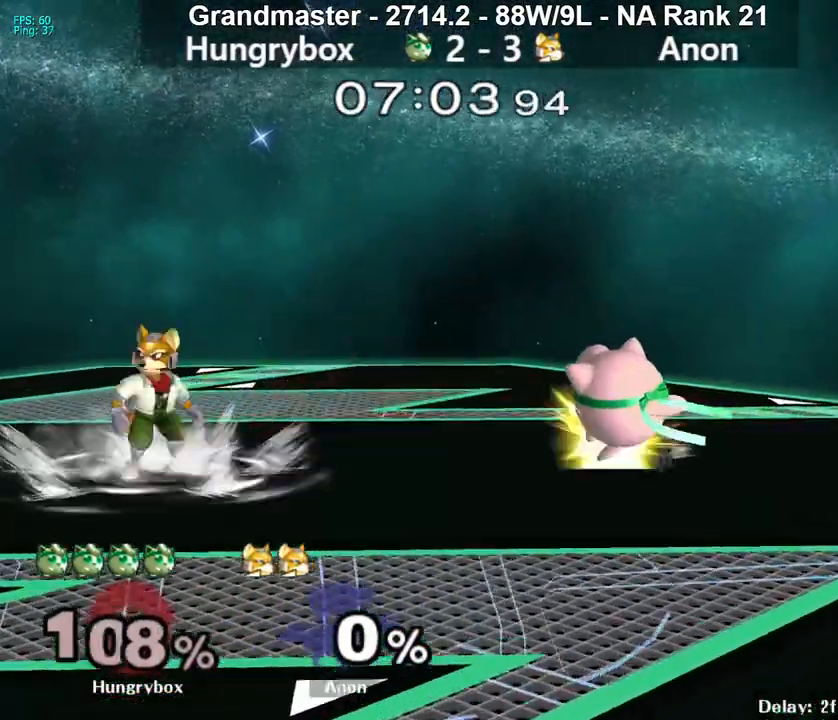
{"buttons": [], "left_stick": "up-left", "right_stick": "center", "events": [[50, "left_stick", "up"], [117, "left_stick", "down-right"], [133, "R1", "down"], [250, "R1", "up"], [250, "left_stick", "center"], [350, "left_stick", "up-left"]]}
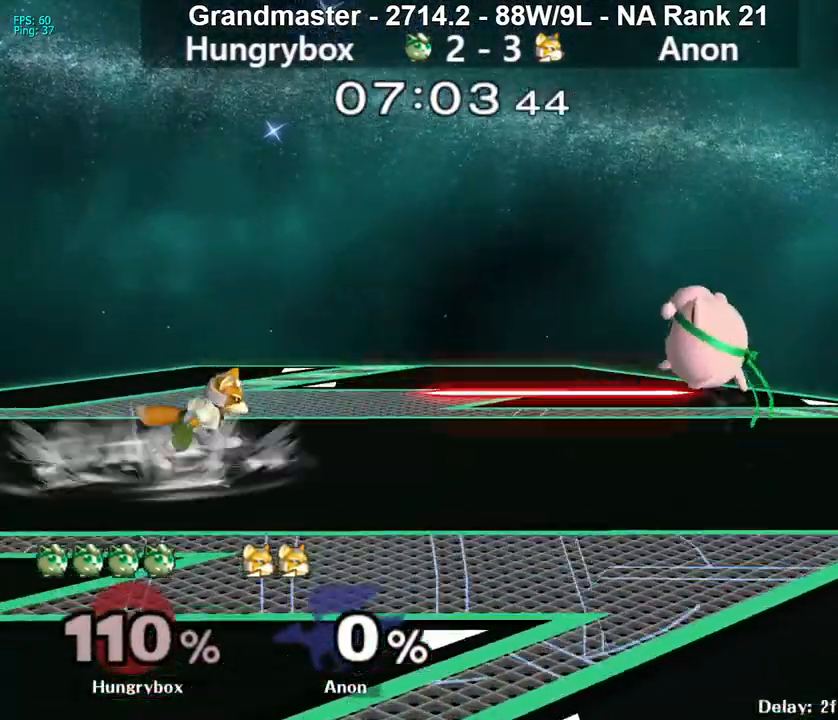
{"buttons": ["R1"], "left_stick": "right", "right_stick": "center", "events": [[17, "left_stick", "center"], [67, "Z", "down"], [117, "left_stick", "left"], [133, "Z", "up"], [183, "Z", "down"], [283, "Z", "up"], [383, "R1", "down"], [417, "left_stick", "down"], [500, "left_stick", "right"]]}
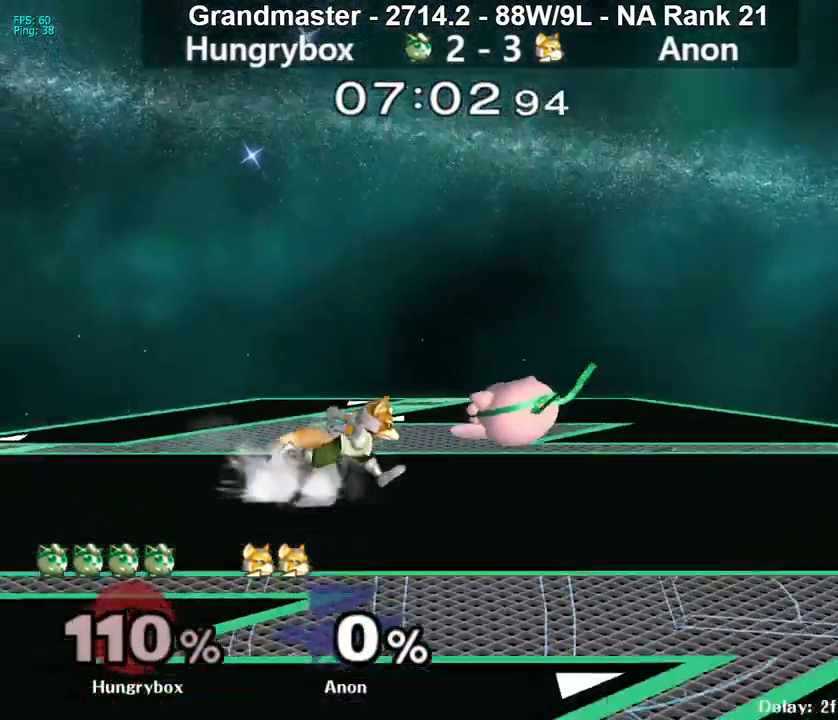
{"buttons": ["R1"], "left_stick": "down-right", "right_stick": "center", "events": [[167, "R1", "up"], [167, "left_stick", "up"], [233, "R1", "down"], [250, "left_stick", "down-right"]]}
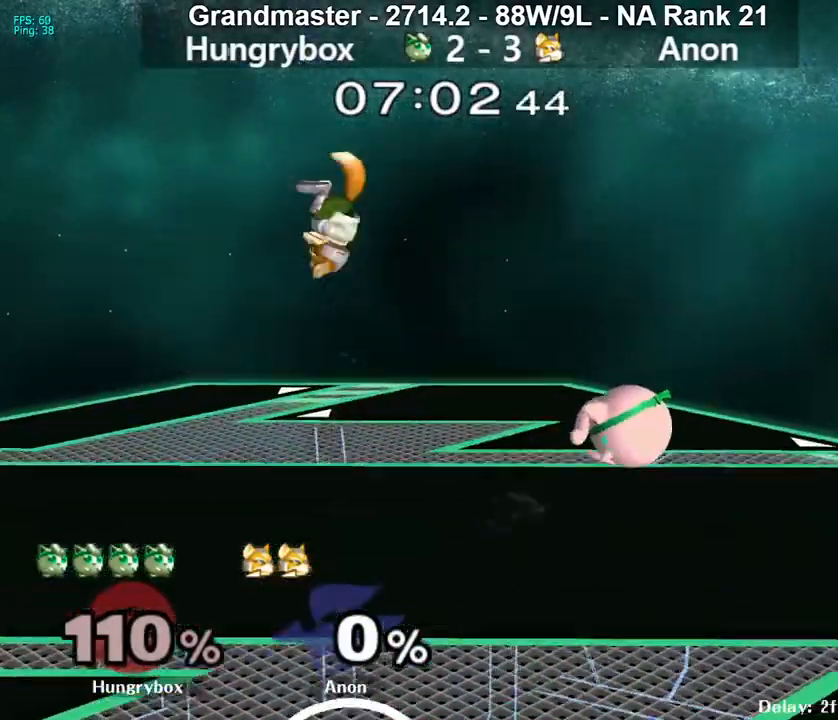
{"buttons": ["R1"], "left_stick": "down", "right_stick": "center", "events": [[117, "R1", "up"], [217, "left_stick", "down-left"], [317, "left_stick", "up"], [417, "R1", "down"], [417, "left_stick", "down"]]}
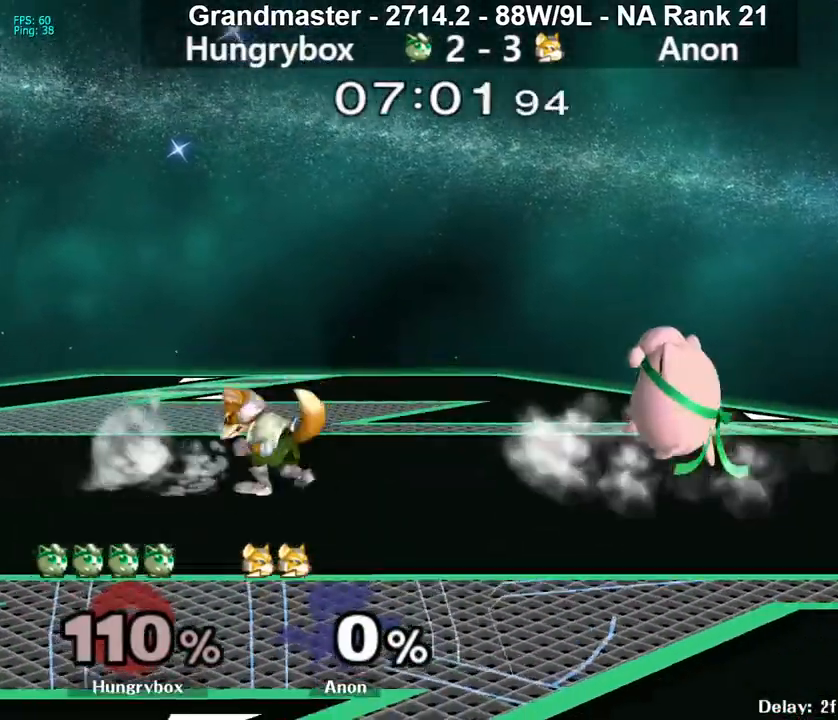
{"buttons": [], "left_stick": "right", "right_stick": "center", "events": [[17, "R1", "up"], [50, "left_stick", "center"], [150, "R1", "down"], [433, "left_stick", "right"], [450, "R1", "up"]]}
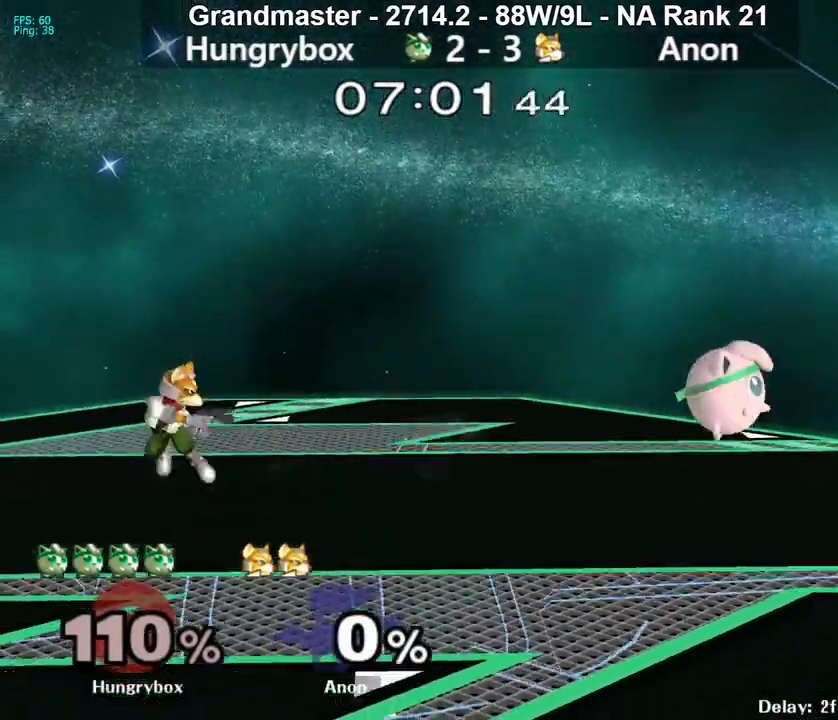
{"buttons": [], "left_stick": "up-right", "right_stick": "center", "events": [[200, "R1", "down"], [233, "left_stick", "down"], [300, "R1", "up"], [367, "left_stick", "center"], [433, "left_stick", "up-right"]]}
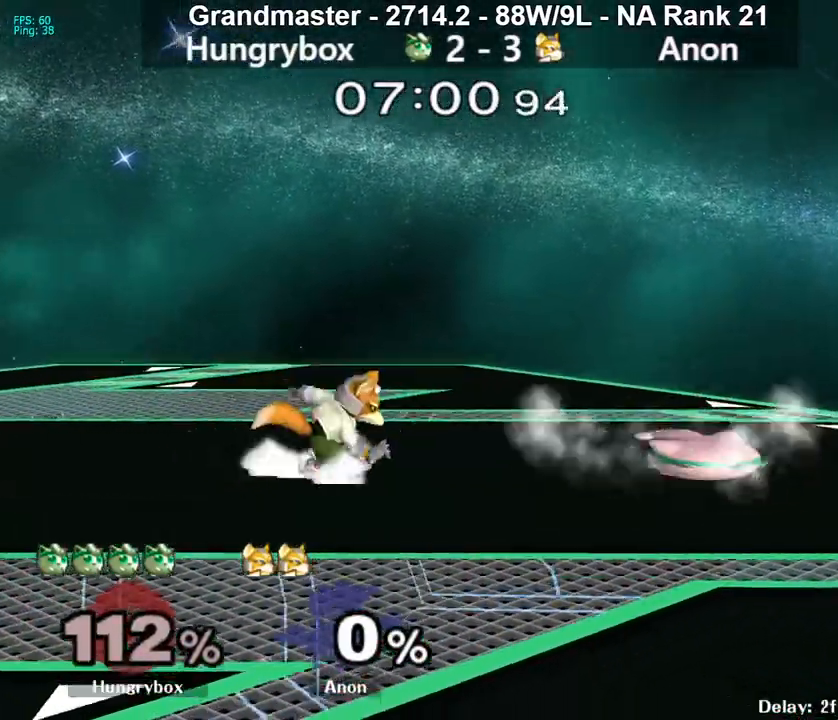
{"buttons": [], "left_stick": "left", "right_stick": "center", "events": [[33, "R1", "down"], [50, "left_stick", "down-right"], [150, "R1", "up"], [150, "left_stick", "center"], [217, "left_stick", "up"], [383, "left_stick", "center"], [417, "Z", "down"], [483, "Z", "up"], [483, "left_stick", "left"]]}
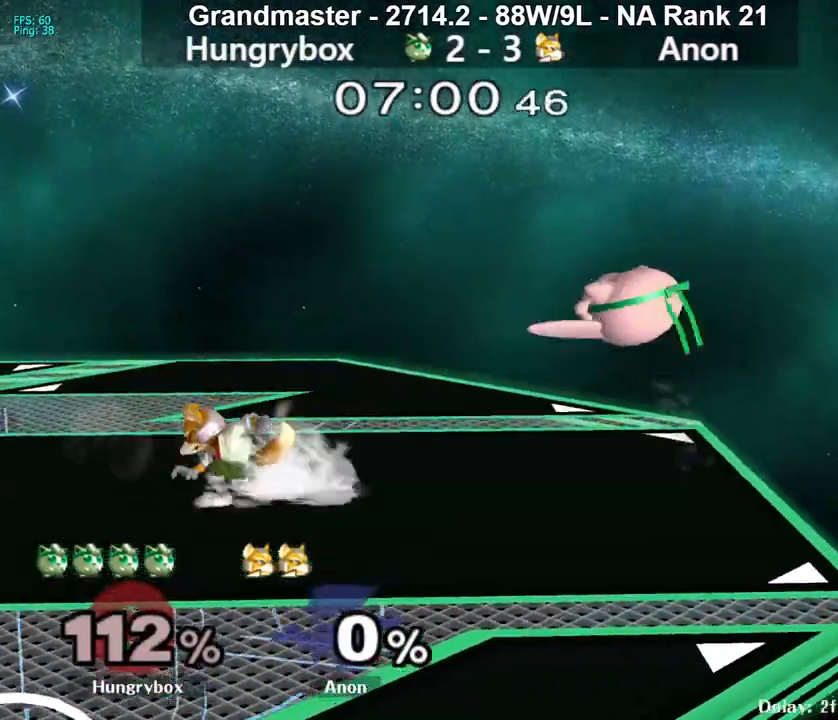
{"buttons": ["R1"], "left_stick": "center", "right_stick": "center", "events": [[33, "Z", "down"], [150, "Z", "up"], [217, "R1", "down"], [300, "left_stick", "down-right"], [500, "left_stick", "center"]]}
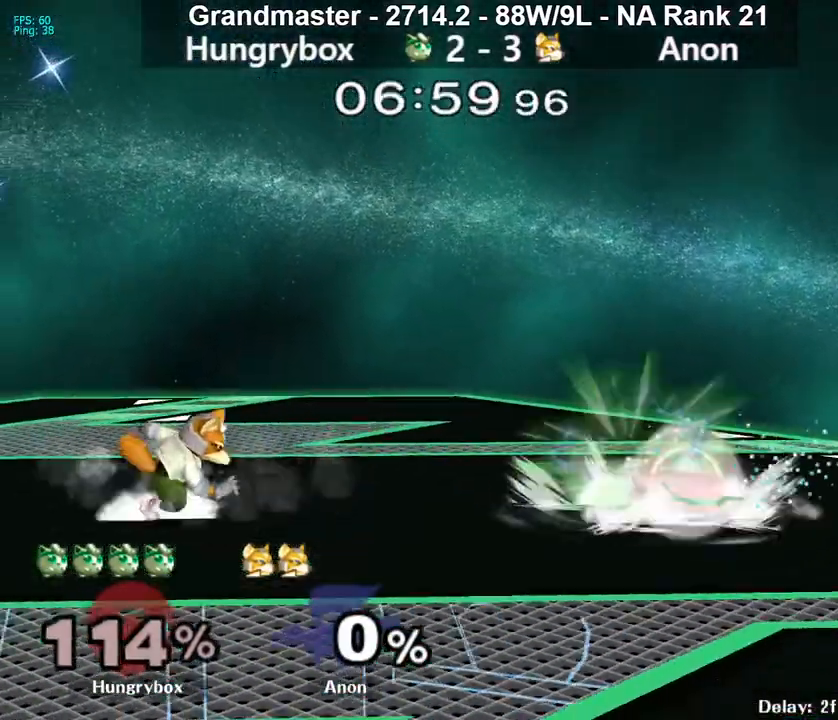
{"buttons": [], "left_stick": "left", "right_stick": "center", "events": [[50, "R1", "up"], [67, "left_stick", "up"], [133, "R1", "down"], [133, "left_stick", "right"], [233, "left_stick", "center"], [250, "R1", "up"], [317, "left_stick", "left"], [400, "left_stick", "right"], [483, "left_stick", "left"]]}